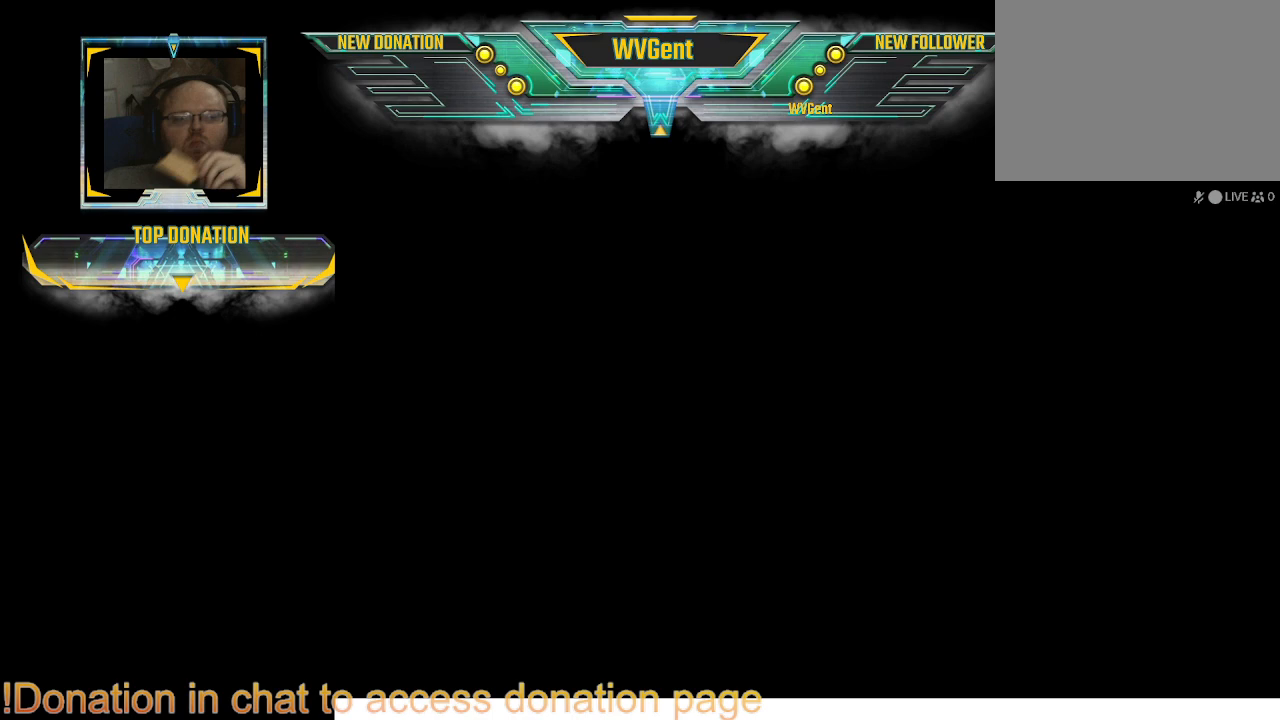
Gameplay with a controller (PlayStation layout); each line is a JSON object with the inputs held at the frame after it. "events" lists button and stick changes between this image and that frame as [ms after this image, input, new state], when the widget could be followed in between. Not read: L3 R3.
{"buttons": [], "left_stick": "center", "right_stick": "center", "events": []}
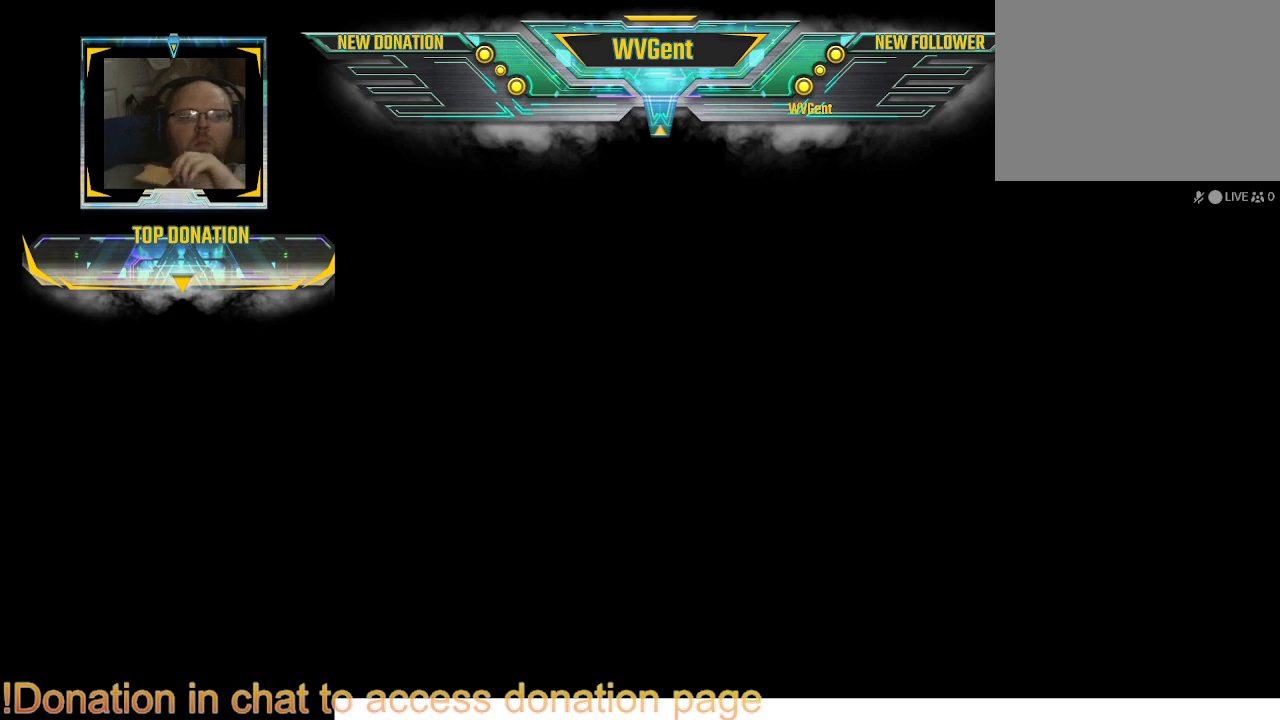
{"buttons": [], "left_stick": "center", "right_stick": "center", "events": []}
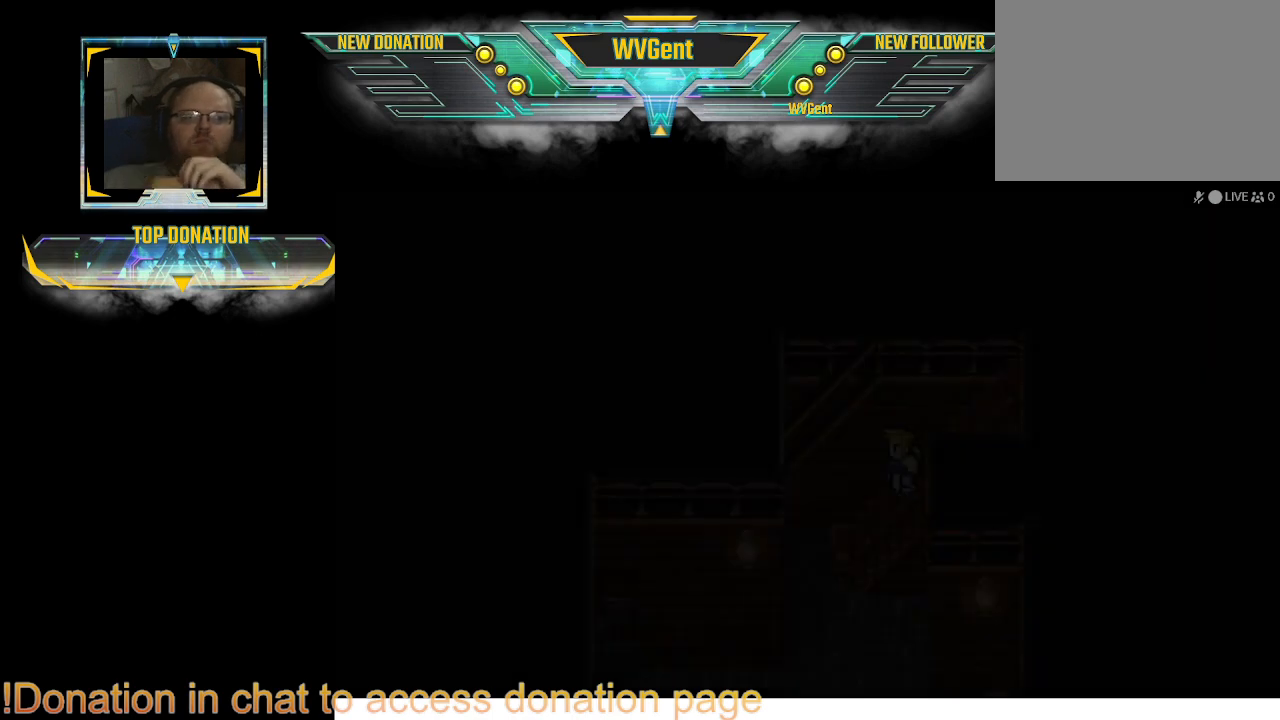
{"buttons": [], "left_stick": "center", "right_stick": "center", "events": []}
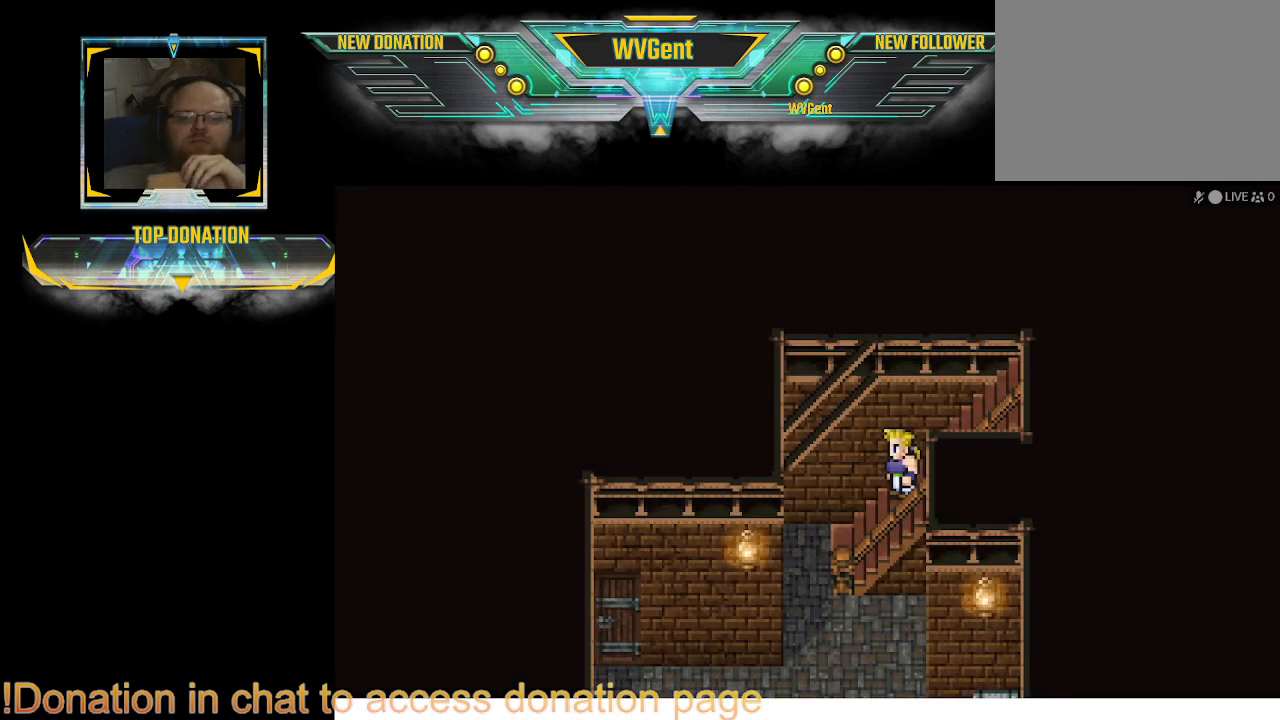
{"buttons": [], "left_stick": "left", "right_stick": "center", "events": [[333, "left_stick", "left"]]}
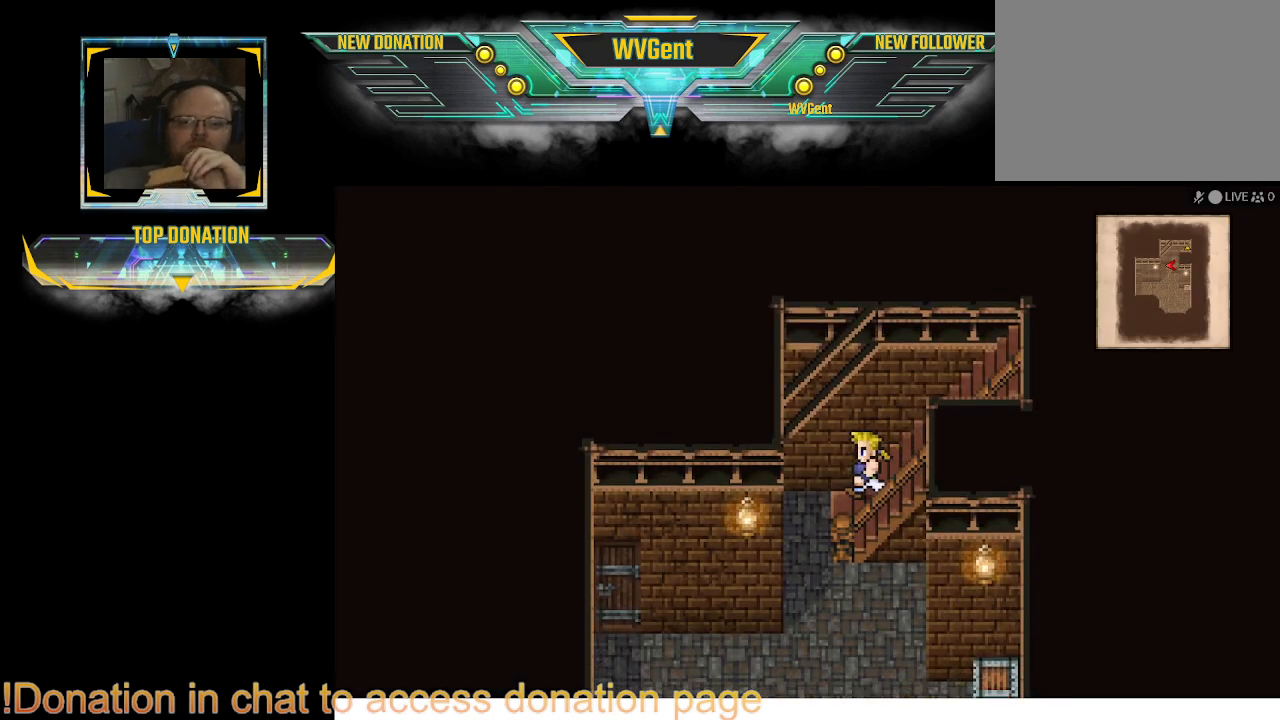
{"buttons": [], "left_stick": "down-right", "right_stick": "center", "events": [[67, "left_stick", "down-left"], [233, "left_stick", "down"], [400, "left_stick", "down-right"]]}
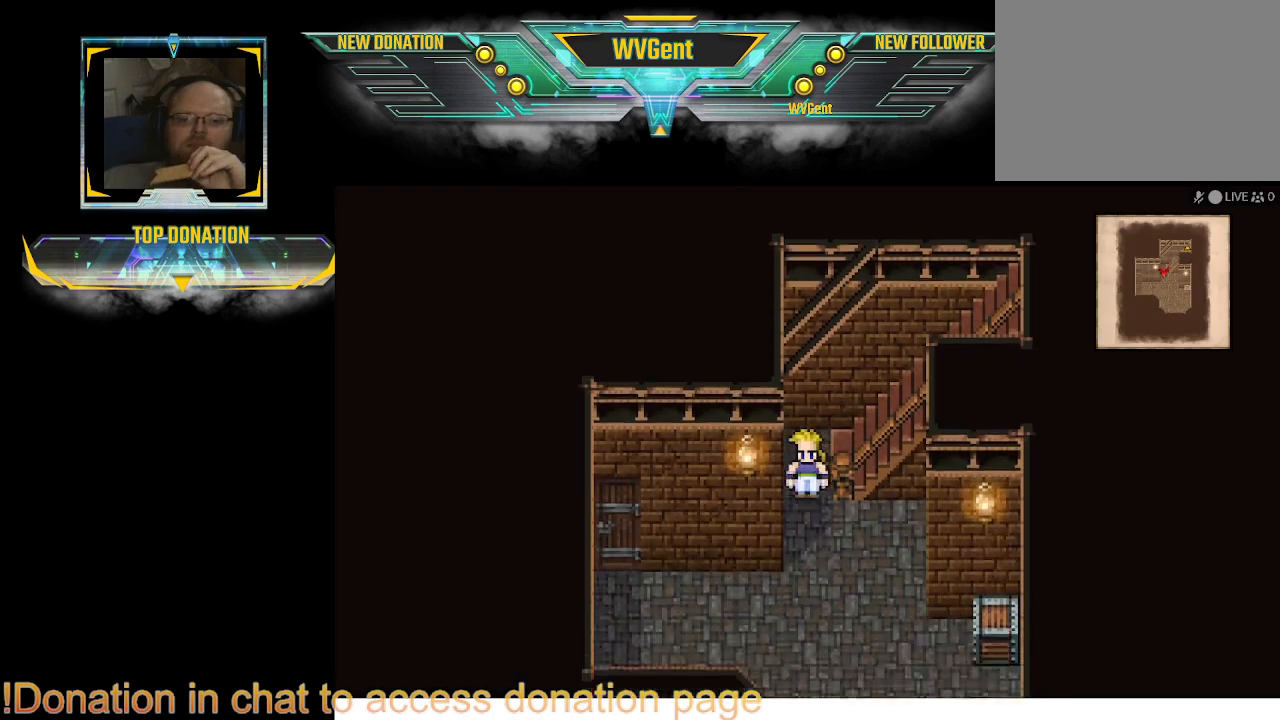
{"buttons": [], "left_stick": "left", "right_stick": "center", "events": [[300, "left_stick", "left"]]}
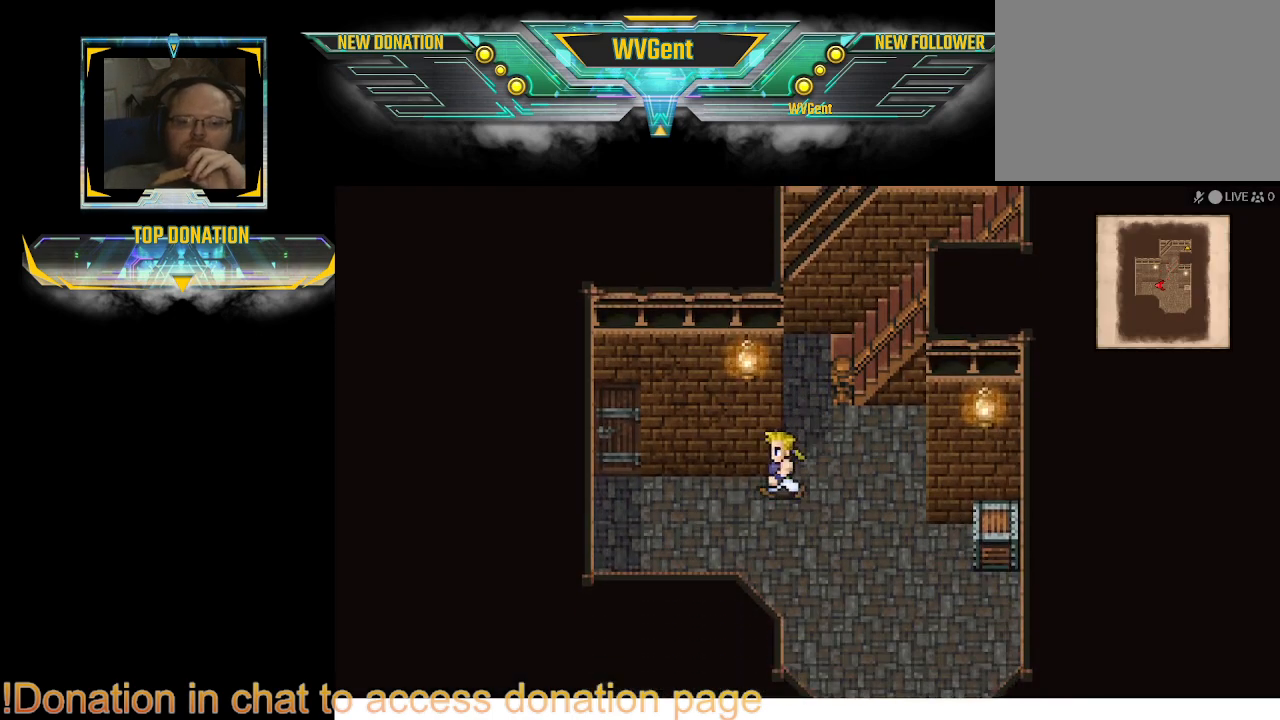
{"buttons": [], "left_stick": "up-left", "right_stick": "center", "events": [[500, "left_stick", "up-left"]]}
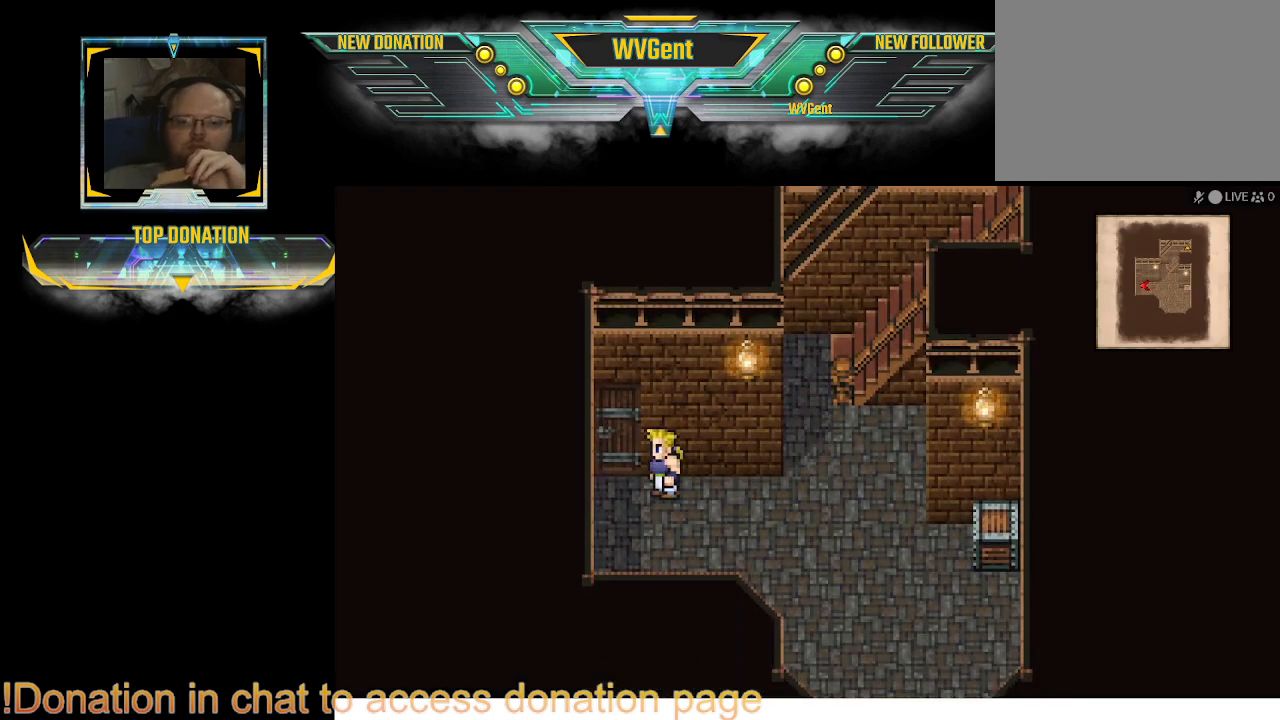
{"buttons": [], "left_stick": "up", "right_stick": "center", "events": [[300, "left_stick", "up"]]}
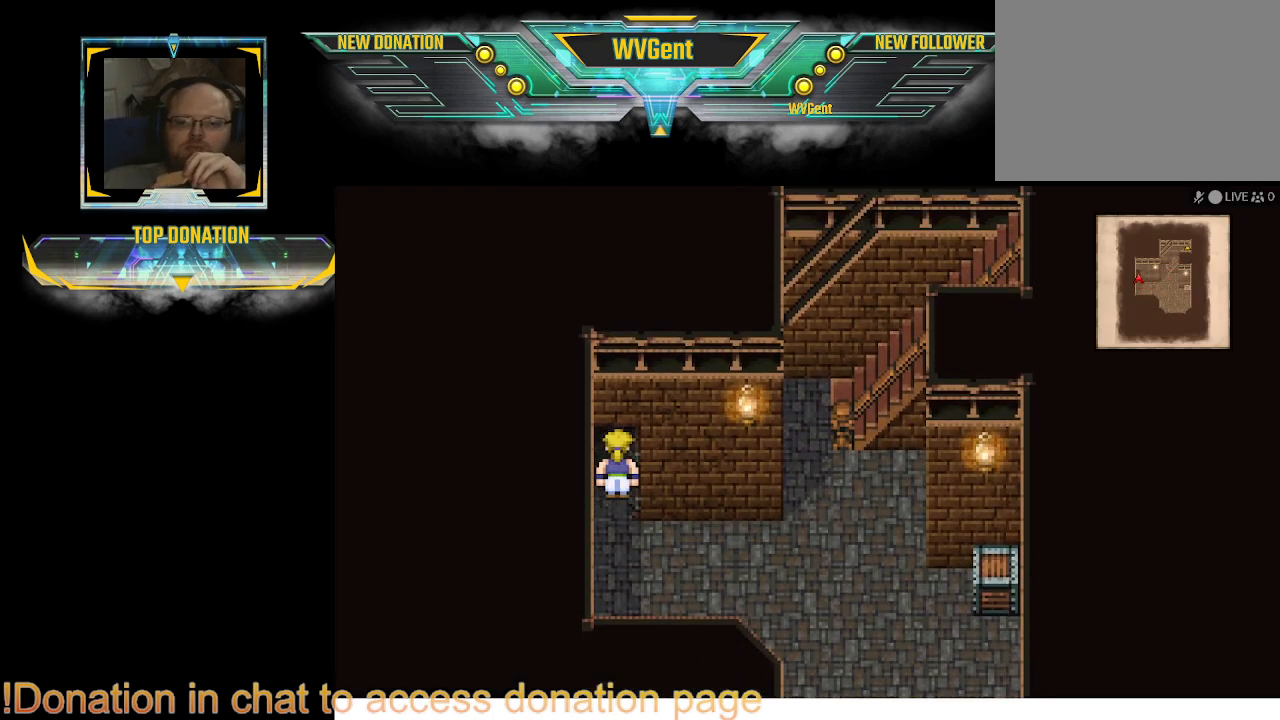
{"buttons": [], "left_stick": "center", "right_stick": "center", "events": [[500, "left_stick", "center"]]}
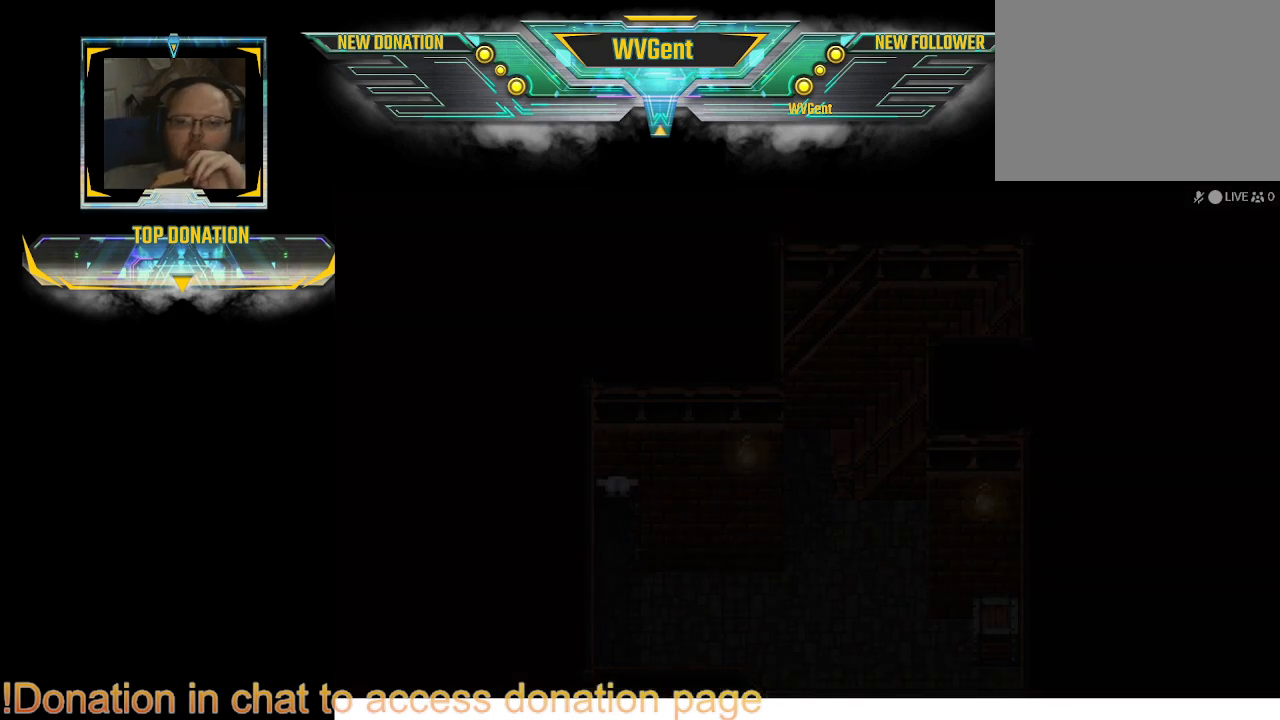
{"buttons": [], "left_stick": "center", "right_stick": "center", "events": []}
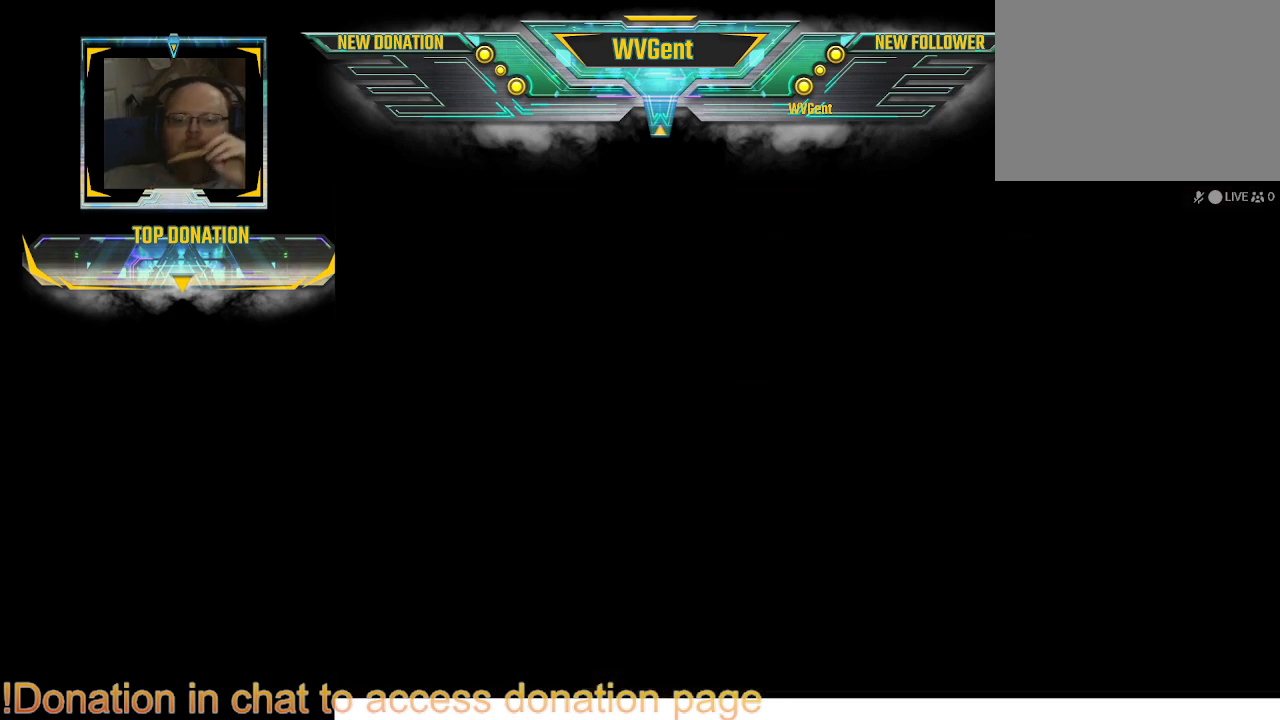
{"buttons": [], "left_stick": "center", "right_stick": "center", "events": []}
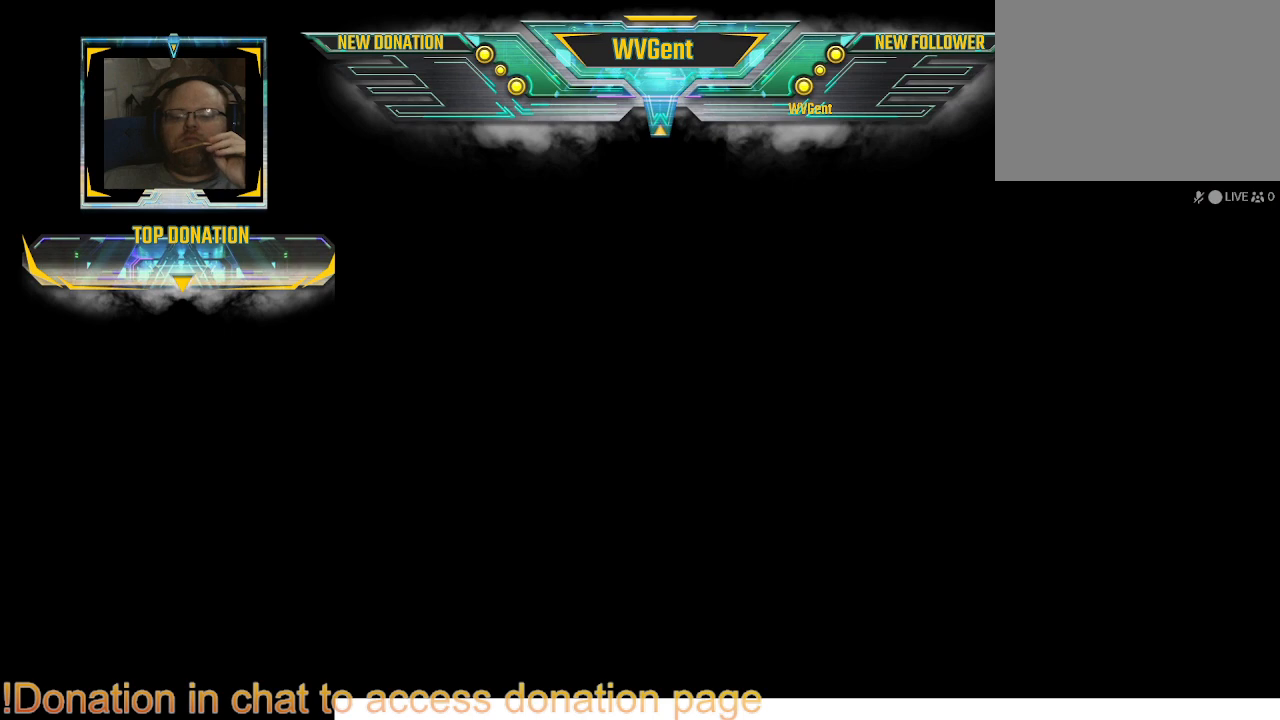
{"buttons": [], "left_stick": "center", "right_stick": "center", "events": []}
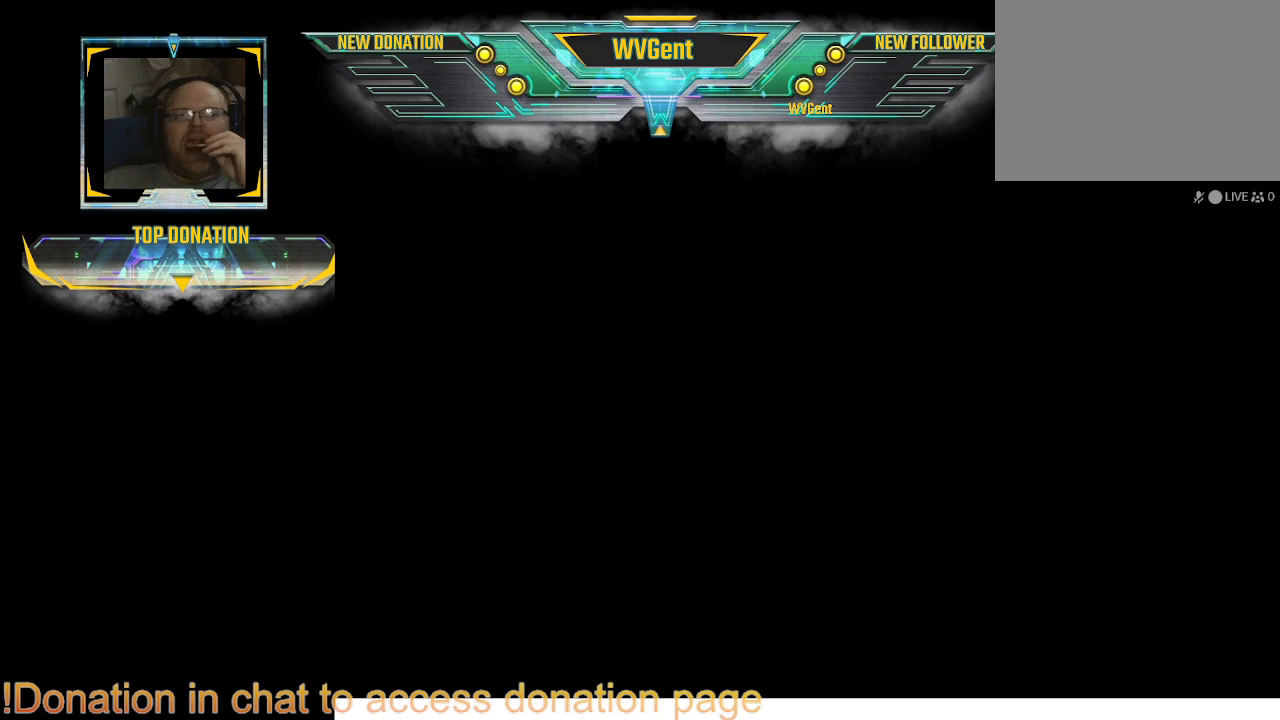
{"buttons": [], "left_stick": "center", "right_stick": "center", "events": []}
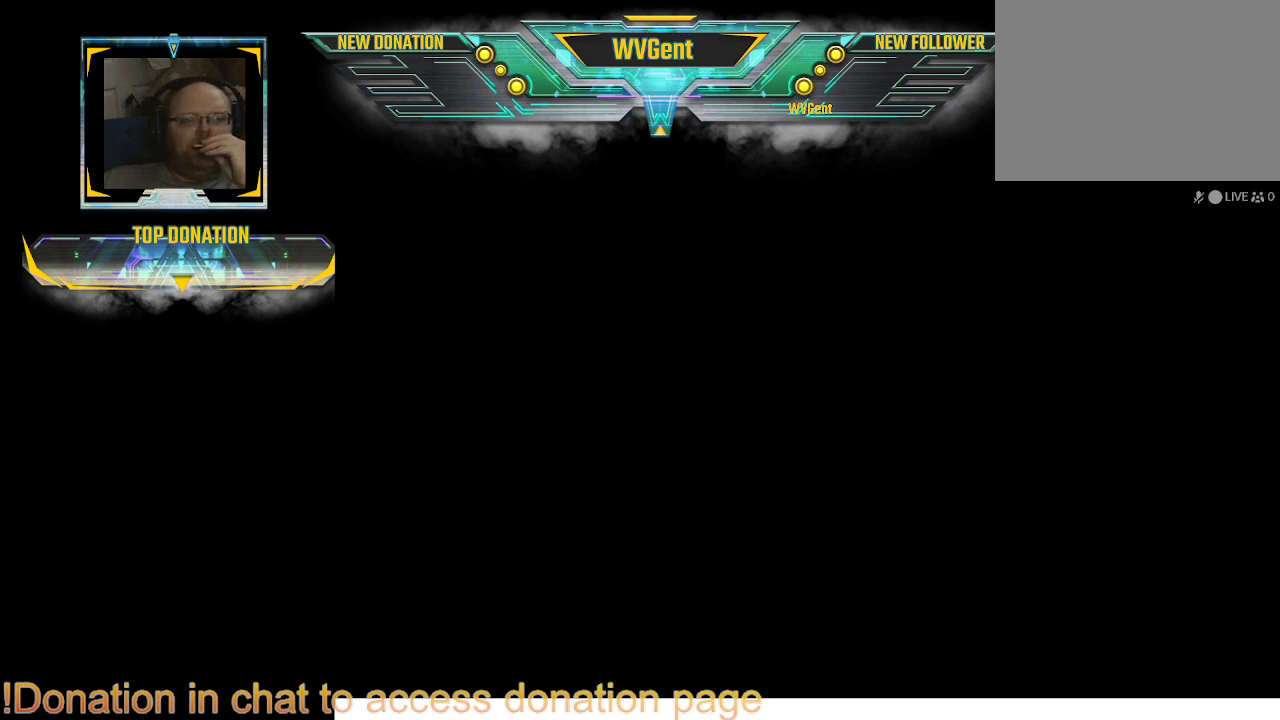
{"buttons": [], "left_stick": "center", "right_stick": "center", "events": []}
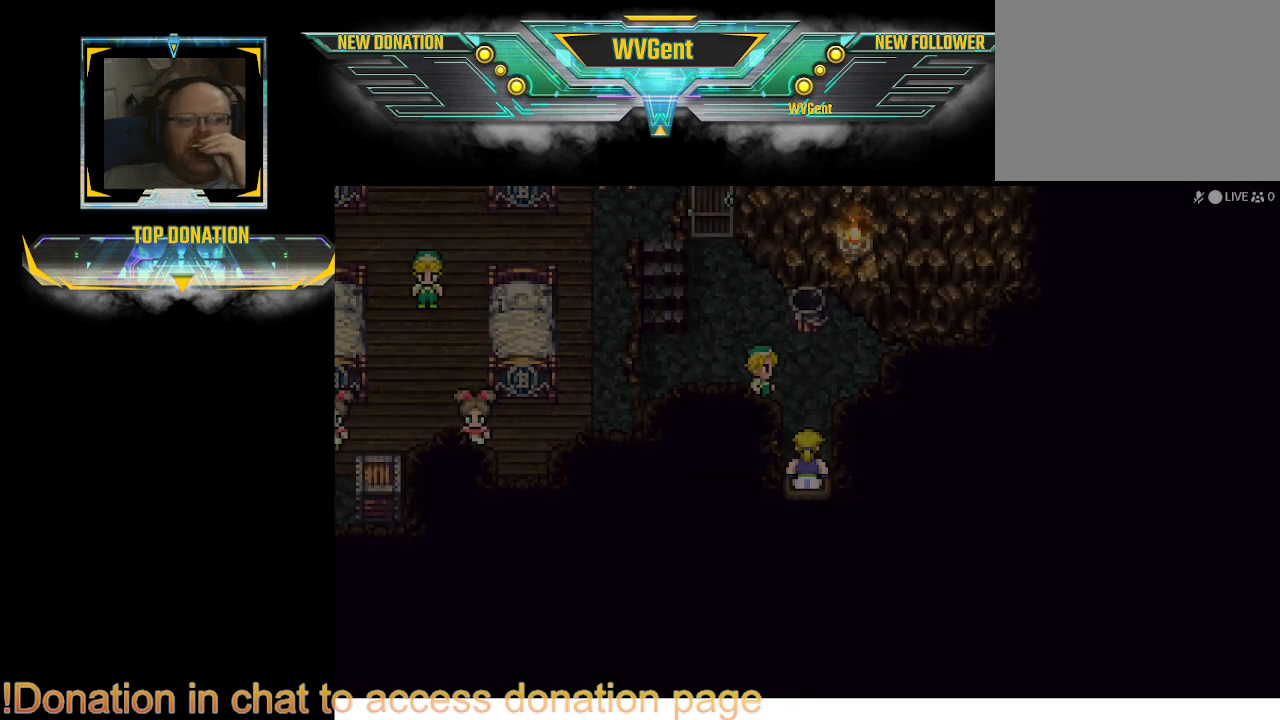
{"buttons": [], "left_stick": "center", "right_stick": "center", "events": []}
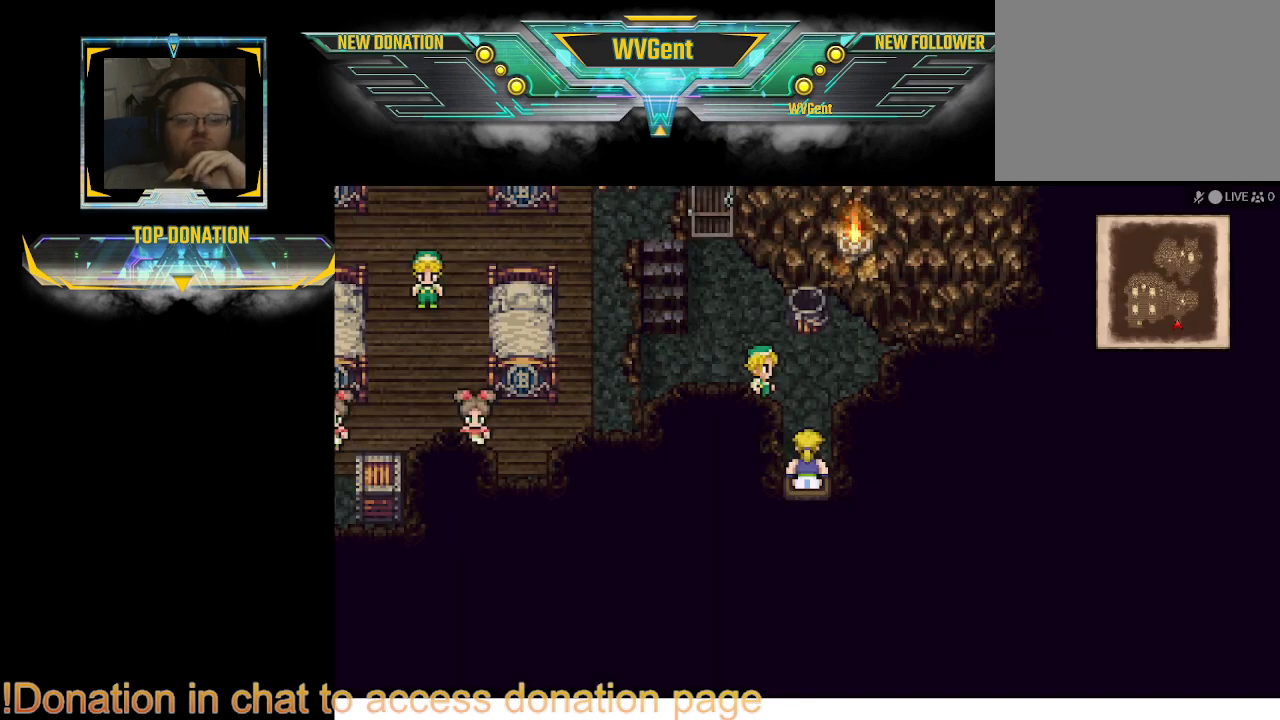
{"buttons": [], "left_stick": "up", "right_stick": "center", "events": [[200, "left_stick", "up"]]}
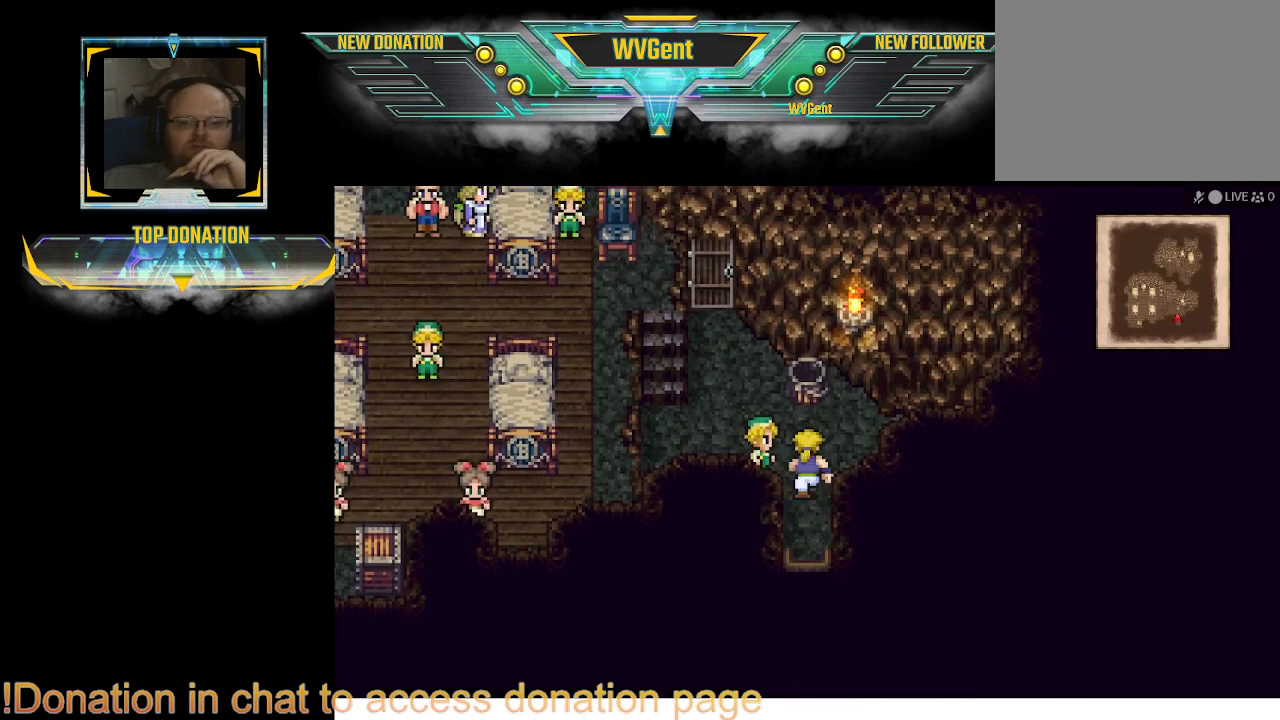
{"buttons": [], "left_stick": "center", "right_stick": "center", "events": [[200, "left_stick", "up-left"], [333, "left_stick", "center"]]}
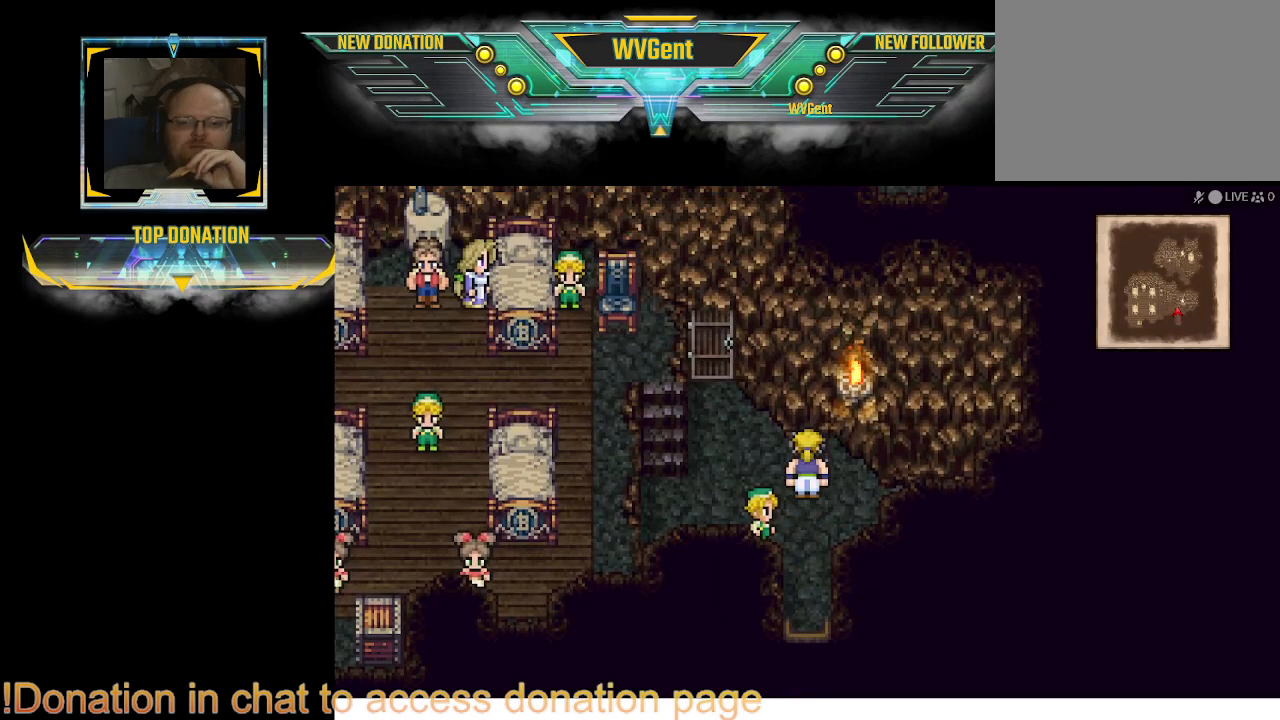
{"buttons": [], "left_stick": "center", "right_stick": "center", "events": []}
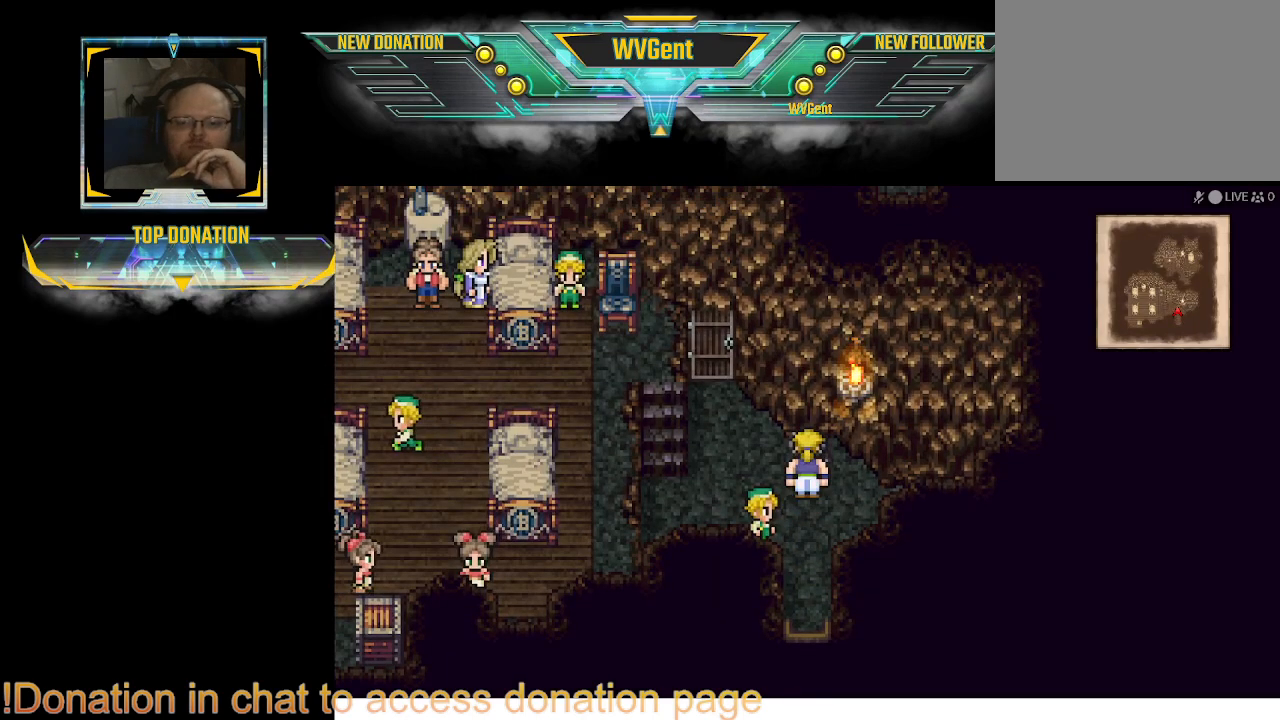
{"buttons": [], "left_stick": "center", "right_stick": "center", "events": [[133, "left_stick", "left"], [267, "left_stick", "center"]]}
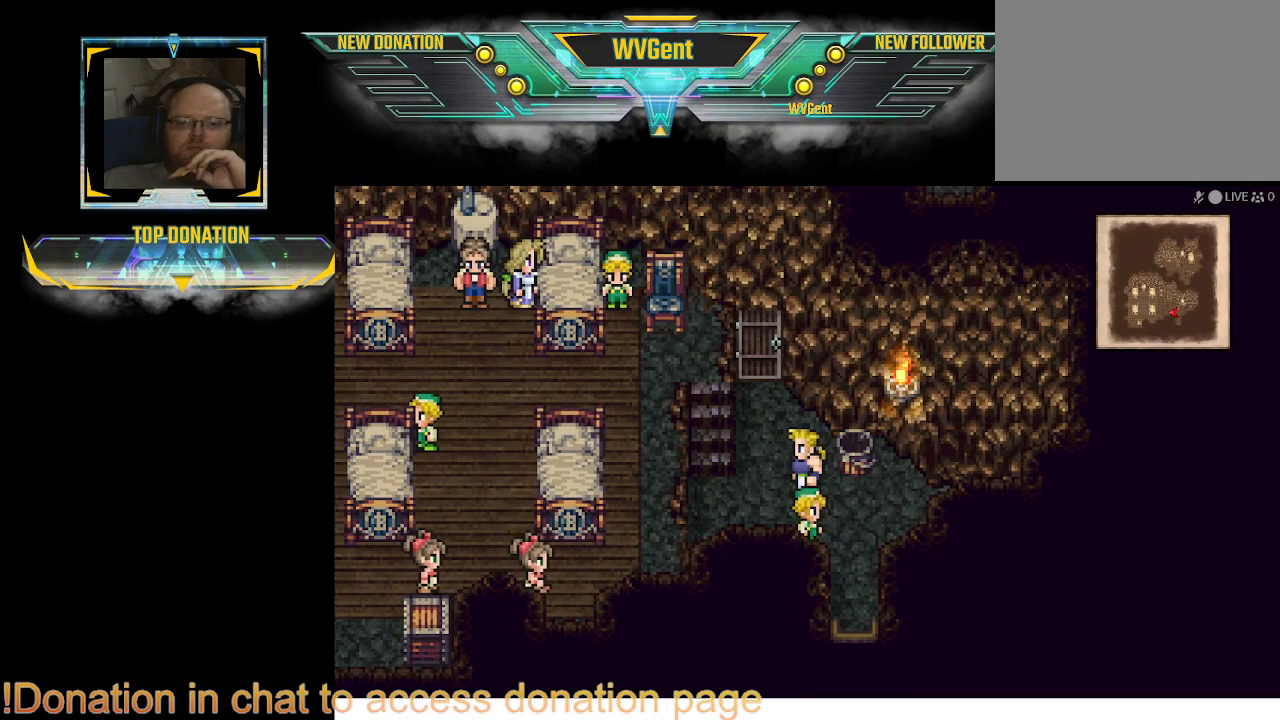
{"buttons": [], "left_stick": "center", "right_stick": "center", "events": []}
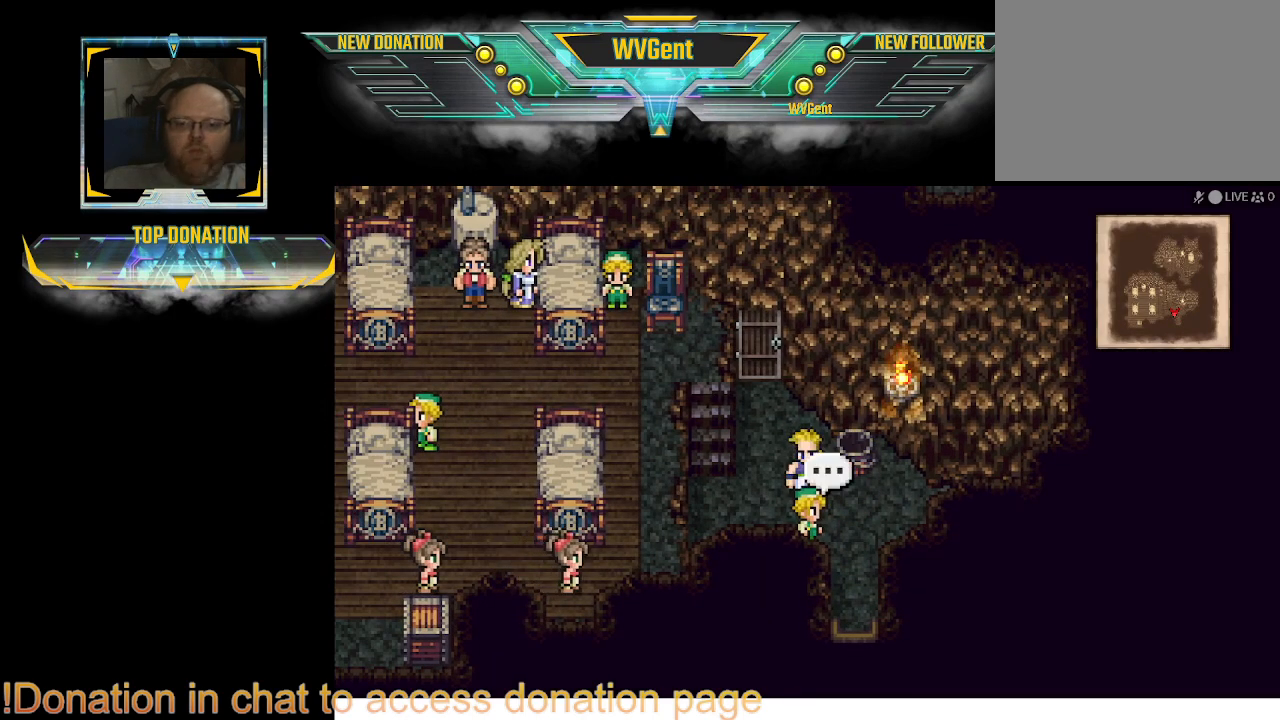
{"buttons": [], "left_stick": "center", "right_stick": "center", "events": []}
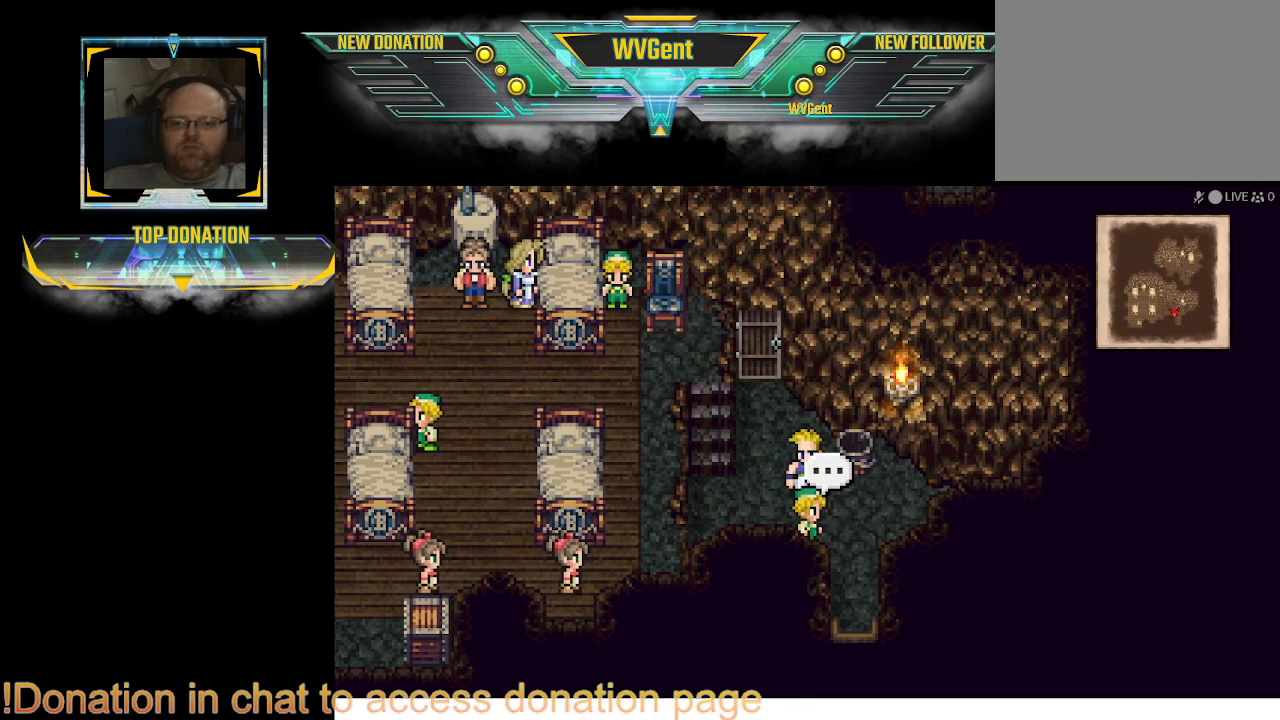
{"buttons": [], "left_stick": "center", "right_stick": "center", "events": []}
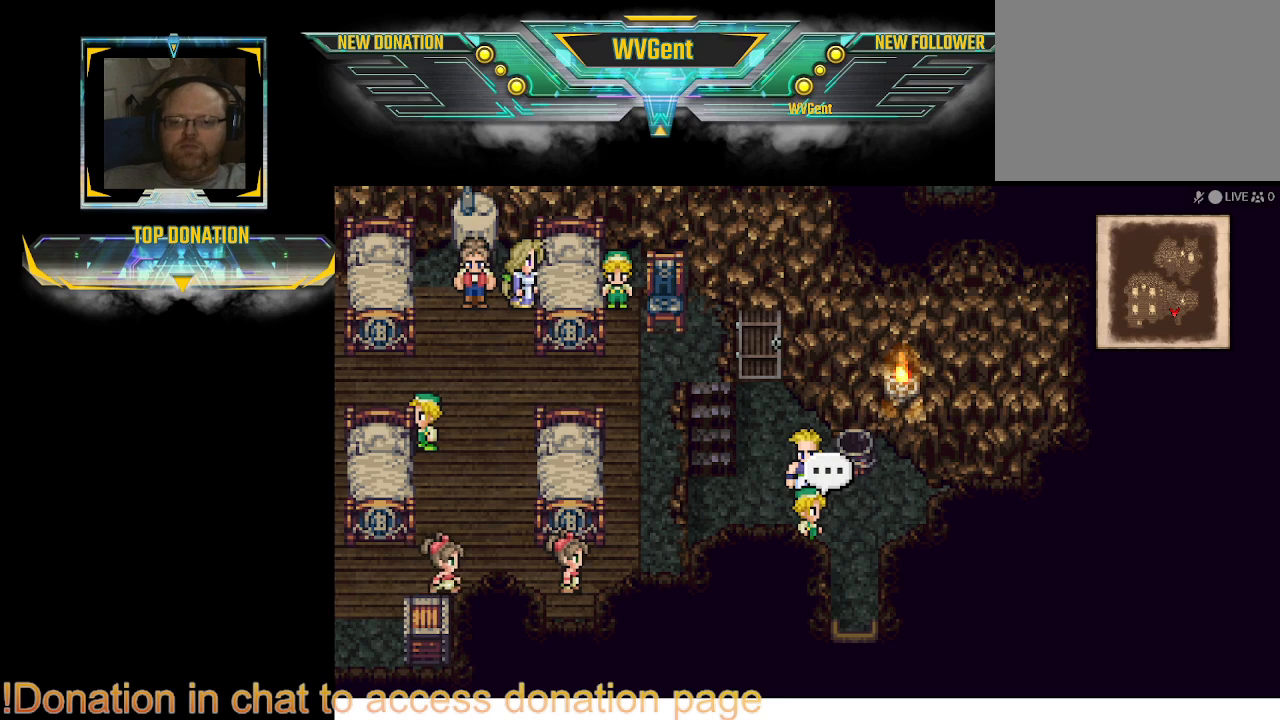
{"buttons": [], "left_stick": "center", "right_stick": "center", "events": [[167, "CROSS", "down"], [333, "CROSS", "up"]]}
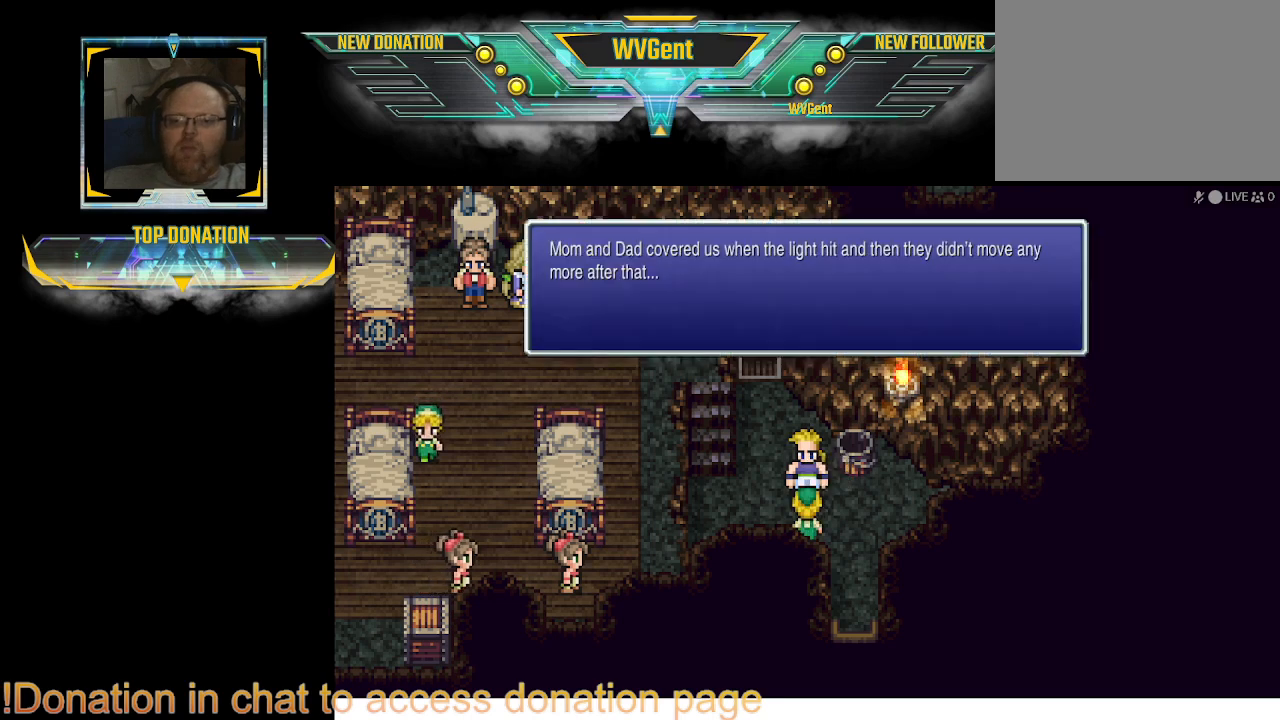
{"buttons": [], "left_stick": "center", "right_stick": "center", "events": []}
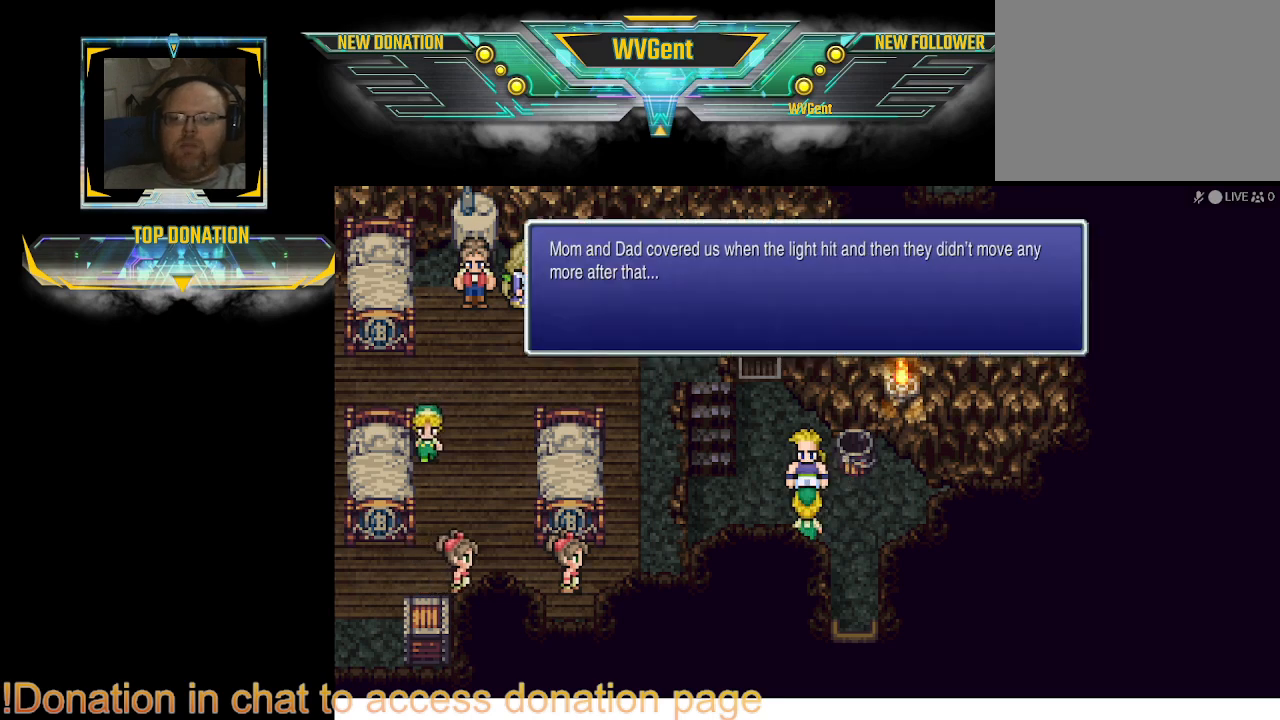
{"buttons": [], "left_stick": "center", "right_stick": "center", "events": []}
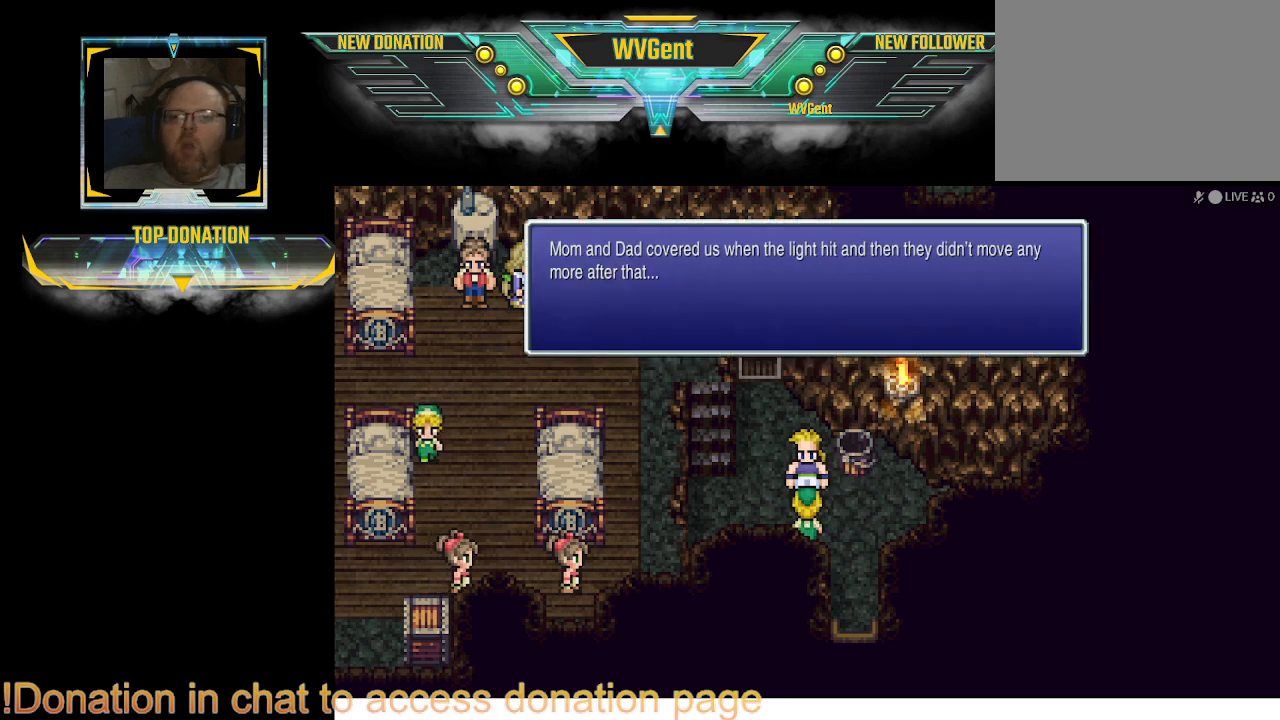
{"buttons": [], "left_stick": "center", "right_stick": "center", "events": []}
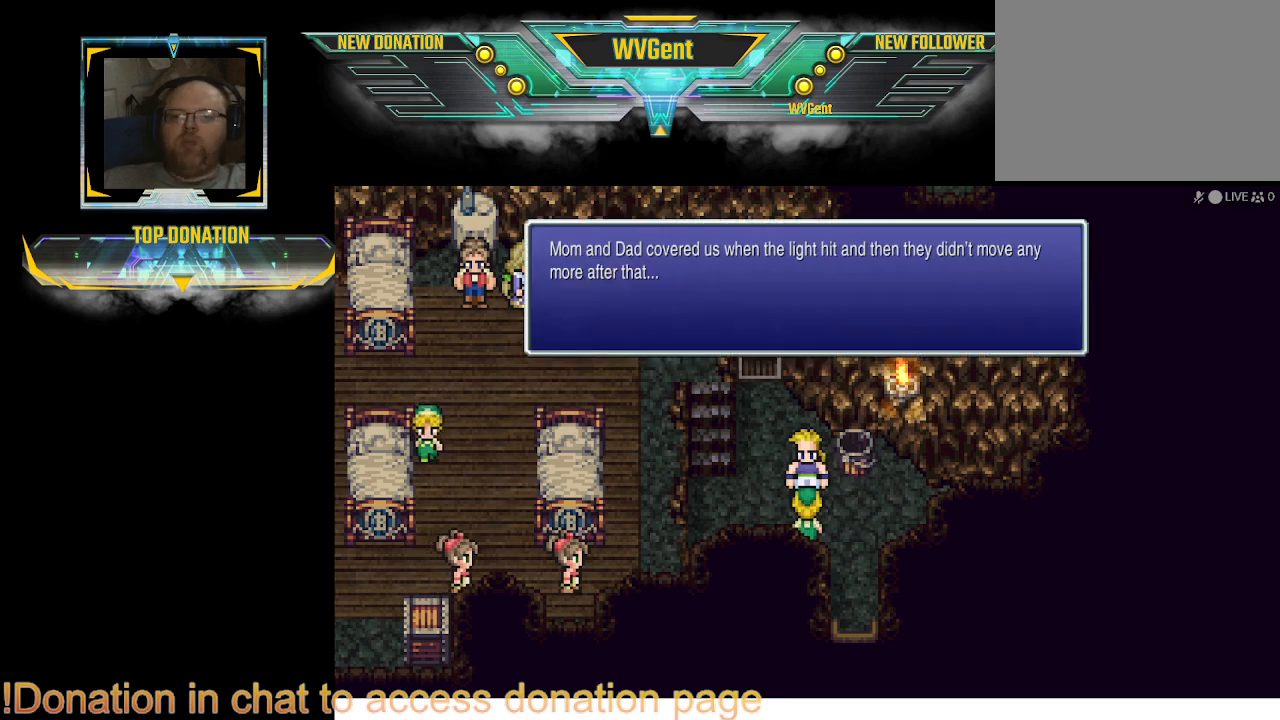
{"buttons": [], "left_stick": "center", "right_stick": "center", "events": []}